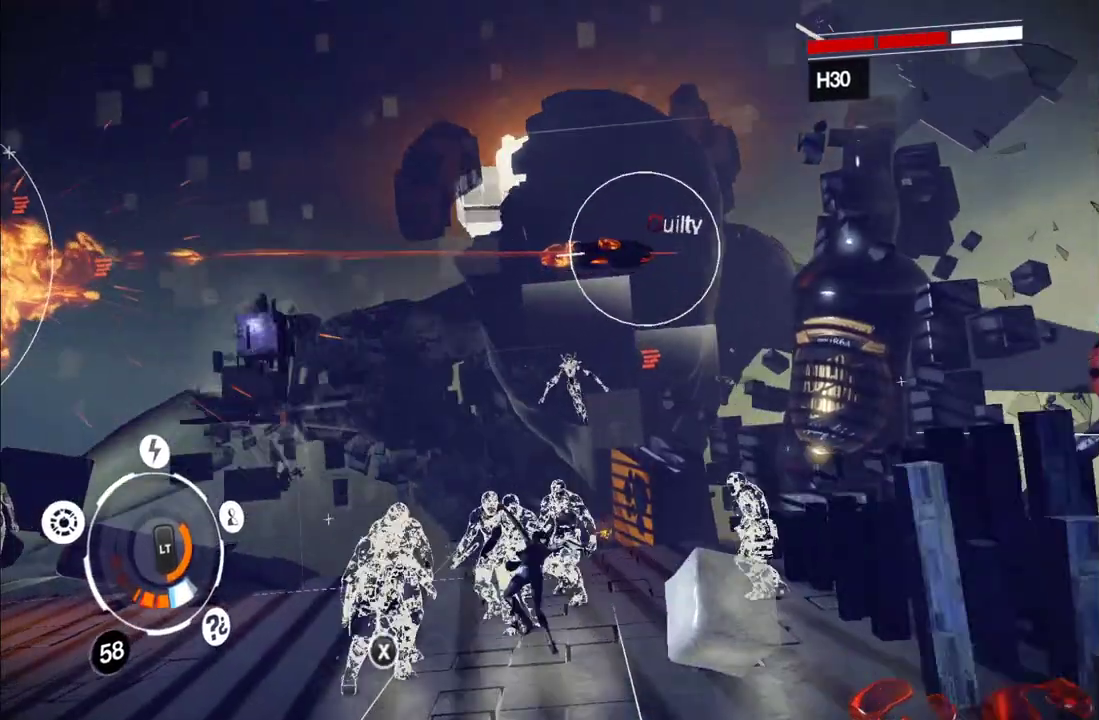
Gameplay with a controller (Xbox layout); each line is a JSON object with the inputs held at the frame after it. "events" lists button and stick changes between this image and that frame as [ms after this image, input, new state], when the widget could be followed in between. This overlay highlights the sticks when they move; stick clicks (L3 R3) are not distinguishable. Not read: L3 R3.
{"buttons": ["Y"], "left_stick": "up", "right_stick": "center"}
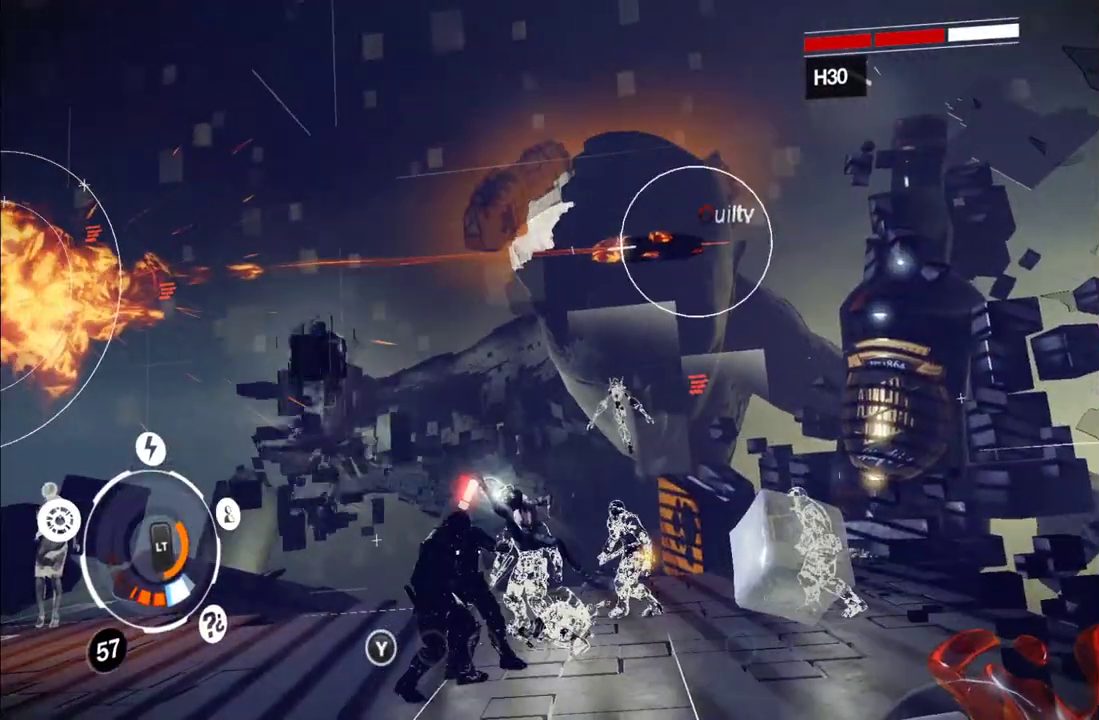
{"buttons": [], "left_stick": "down-left", "right_stick": "center", "events": [[17, "Y", "up"], [67, "left_stick", "up-left"], [83, "Y", "down"], [167, "Y", "up"], [333, "left_stick", "left"], [350, "A", "down"], [400, "left_stick", "down-left"], [500, "A", "up"]]}
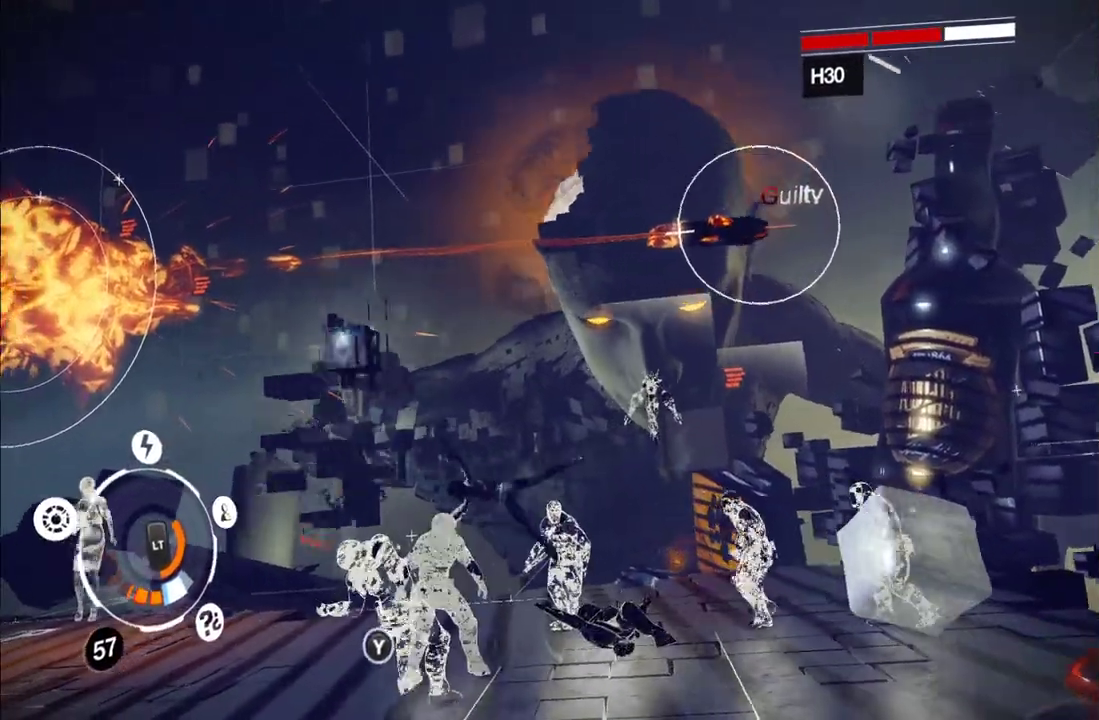
{"buttons": [], "left_stick": "up-left", "right_stick": "center", "events": [[217, "left_stick", "left"], [400, "left_stick", "up-left"]]}
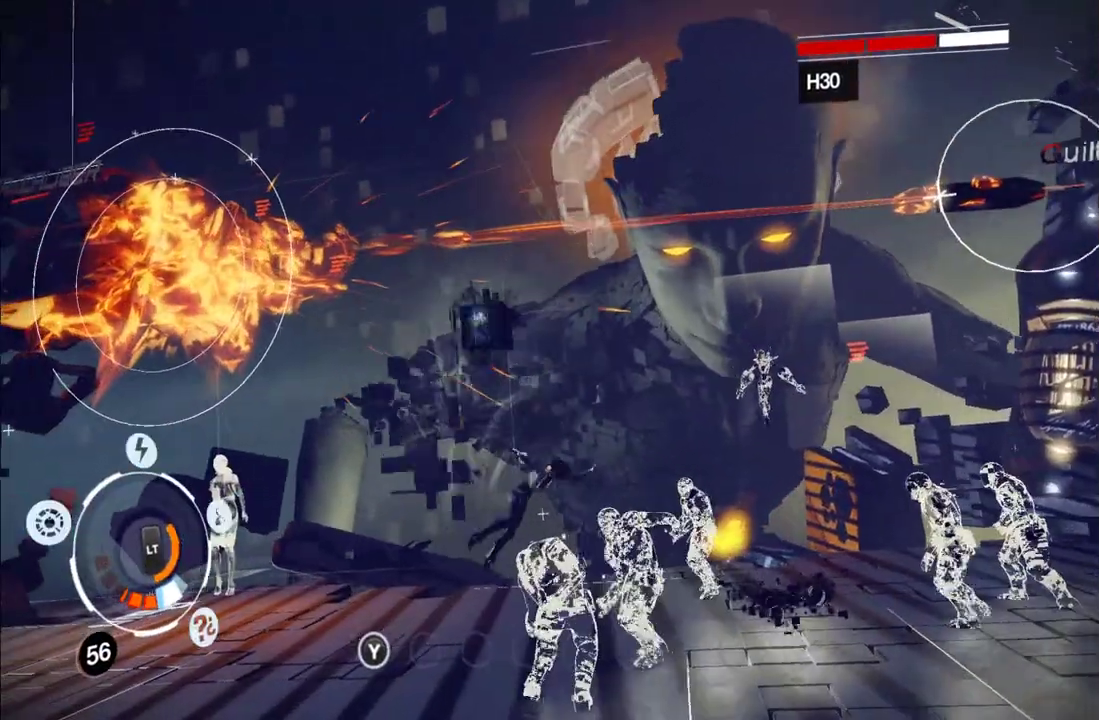
{"buttons": [], "left_stick": "down", "right_stick": "center", "events": [[167, "X", "down"], [167, "left_stick", "right"], [217, "left_stick", "down-right"], [267, "X", "up"], [350, "X", "down"], [367, "left_stick", "down"], [467, "X", "up"]]}
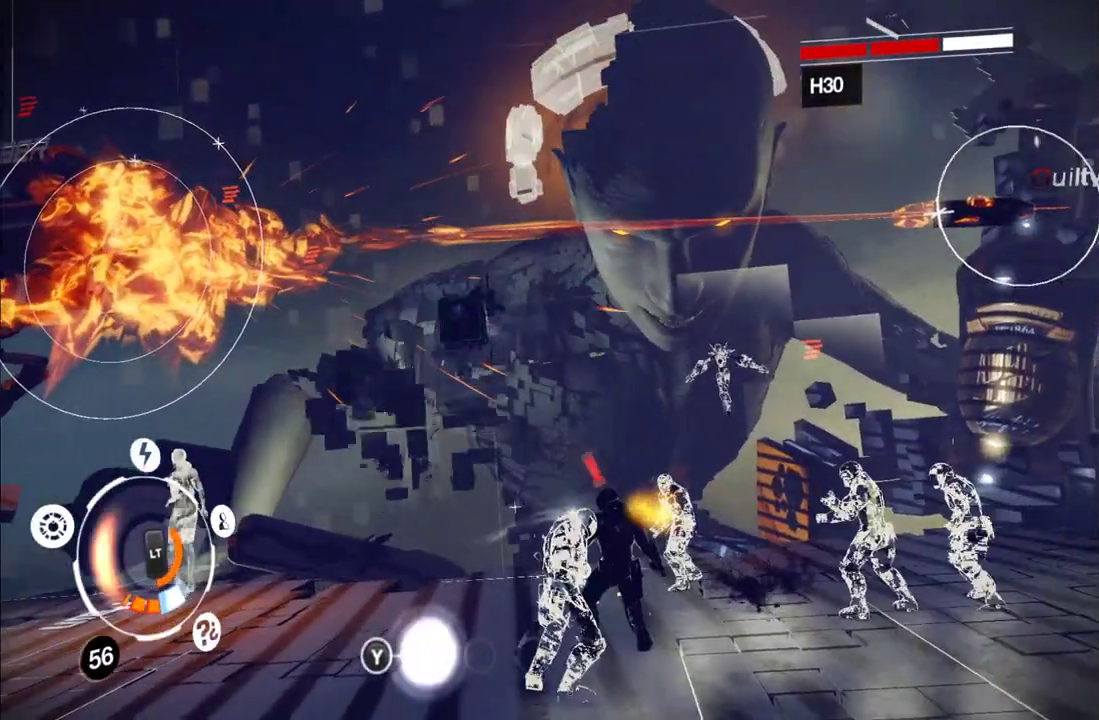
{"buttons": [], "left_stick": "left", "right_stick": "center", "events": [[267, "left_stick", "down-left"], [300, "A", "down"], [417, "left_stick", "left"], [450, "A", "up"]]}
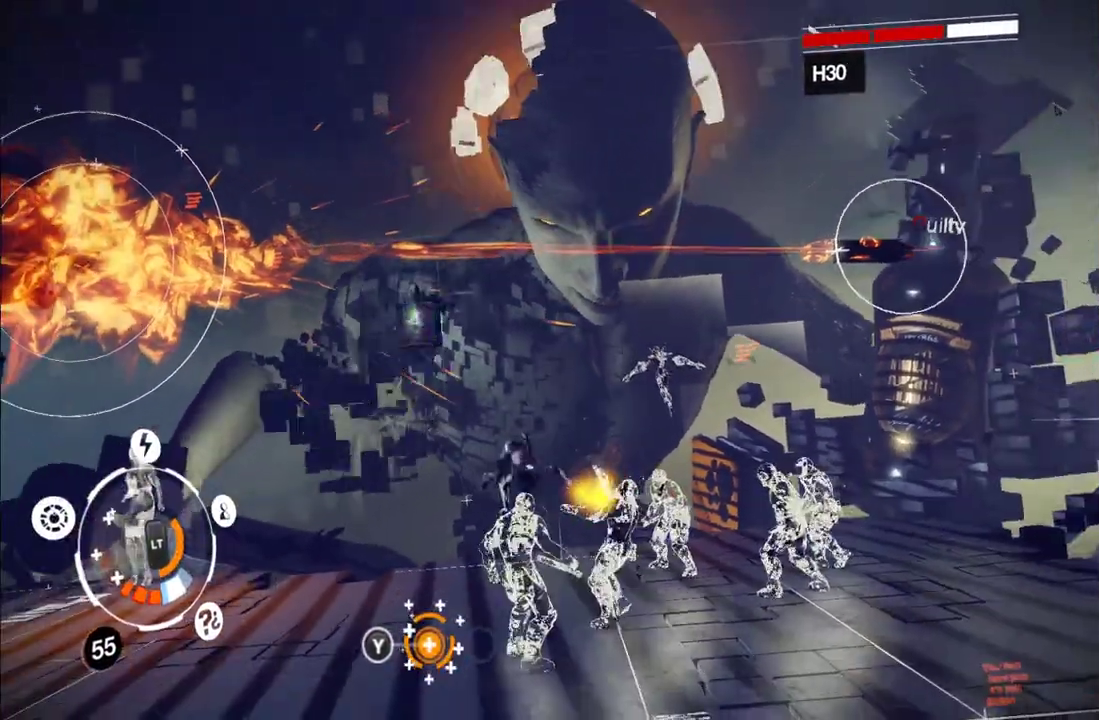
{"buttons": [], "left_stick": "left", "right_stick": "center", "events": [[317, "left_stick", "down-left"], [417, "left_stick", "left"]]}
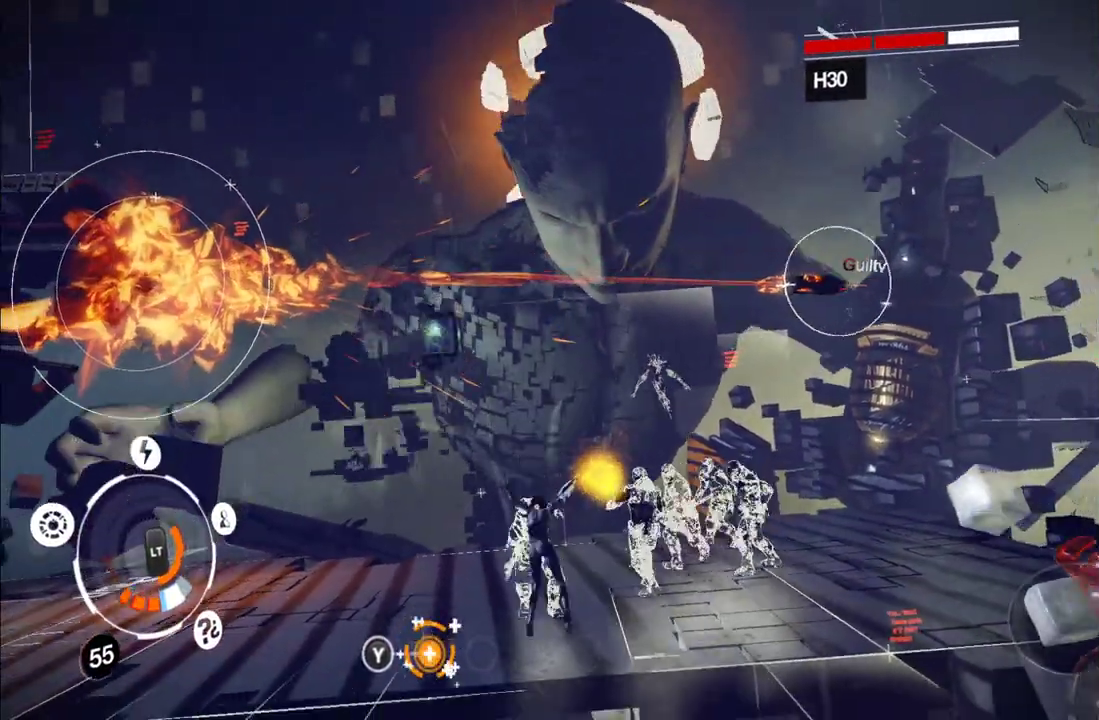
{"buttons": [], "left_stick": "left", "right_stick": "center", "events": []}
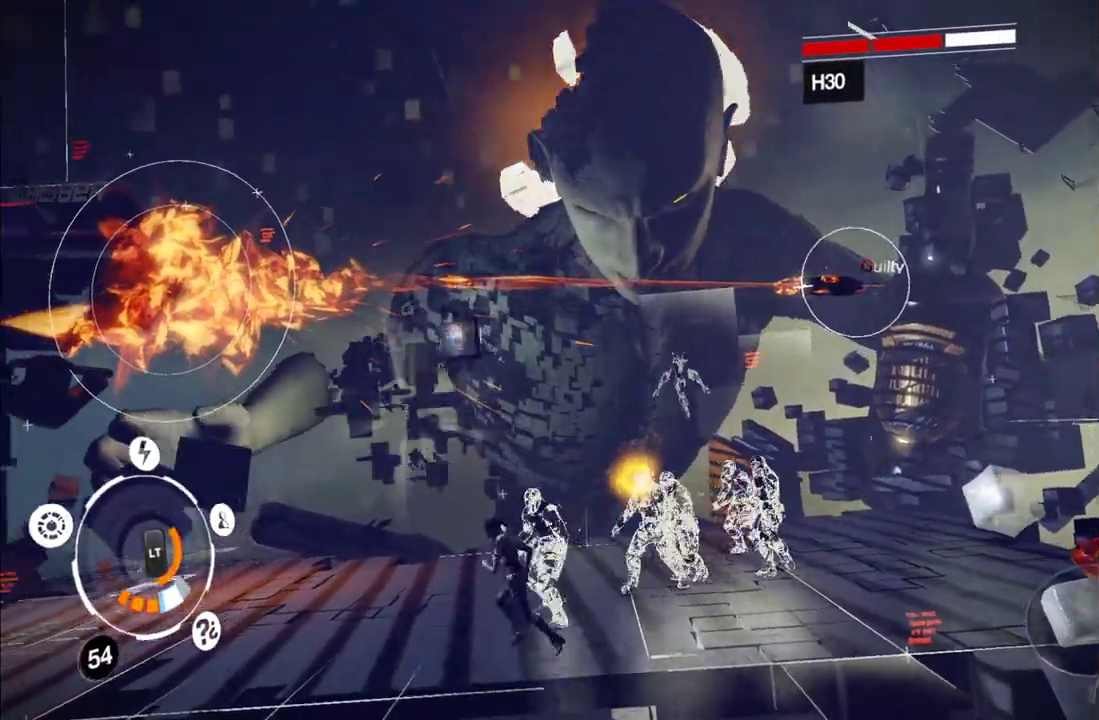
{"buttons": [], "left_stick": "right", "right_stick": "center", "events": [[117, "left_stick", "up-left"], [433, "left_stick", "up"], [500, "left_stick", "right"]]}
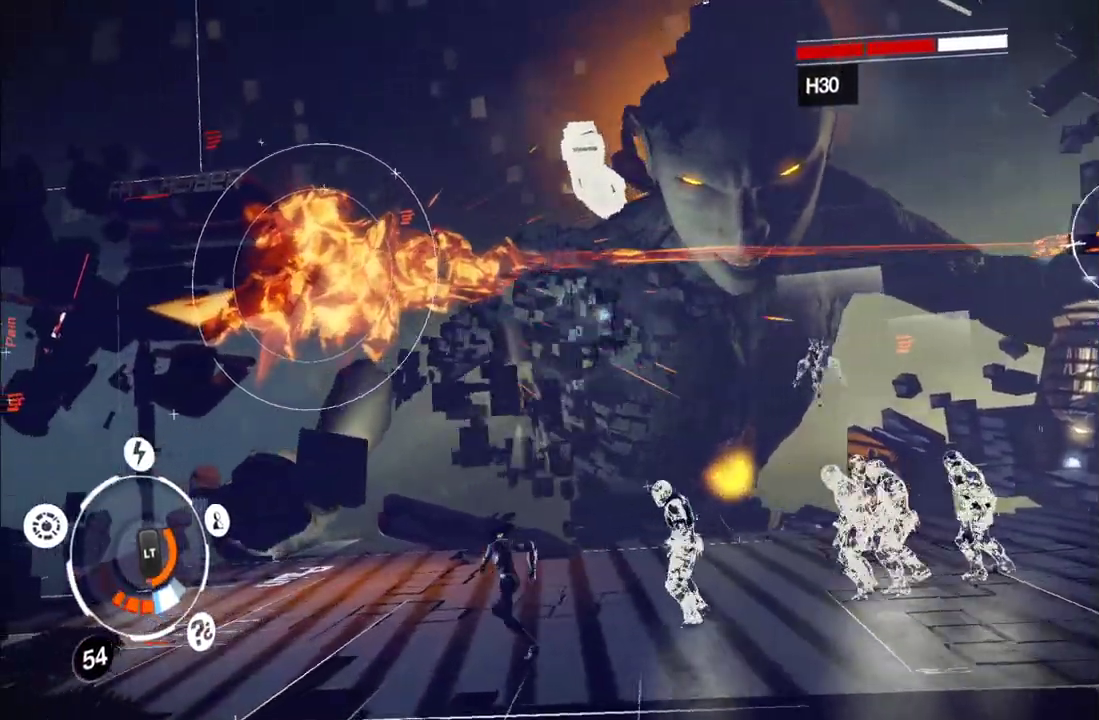
{"buttons": ["Y"], "left_stick": "right", "right_stick": "center", "events": [[67, "X", "down"], [167, "X", "up"], [483, "Y", "down"]]}